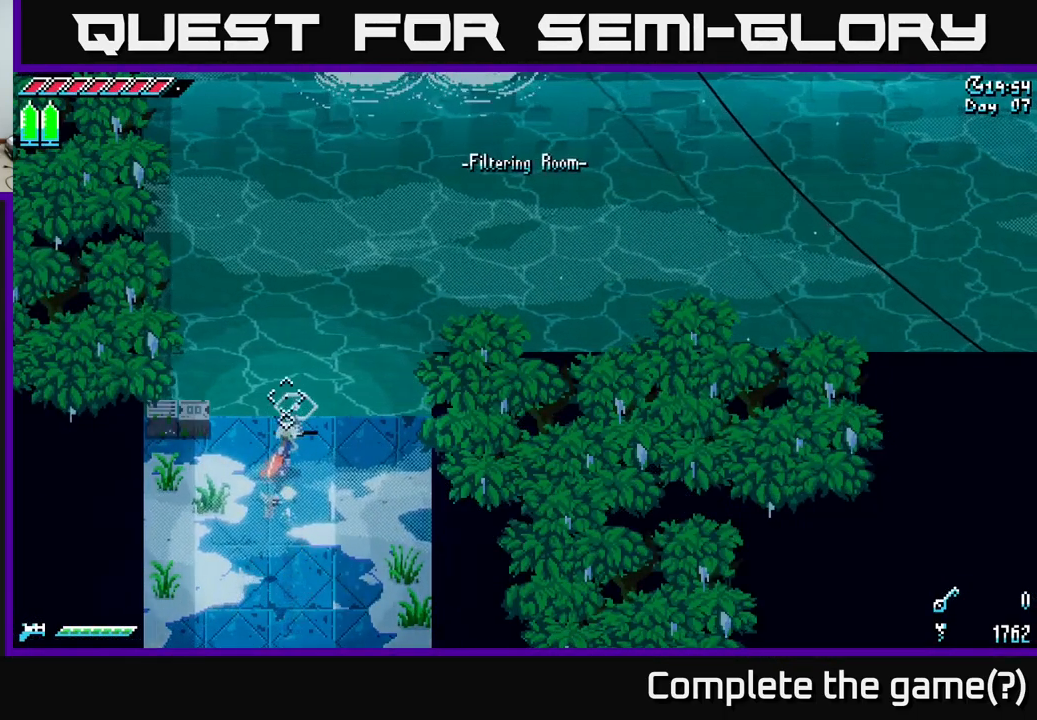
Gameplay with a controller (Xbox layout); each line is a JSON object with the inputs held at the frame after it. "events" lists button and stick changes between this image and that frame as [ms after this image, input, new state], when the widget could be followed in between.
{"buttons": [], "left_stick": "down", "right_stick": "up", "events": [[267, "left_stick", "center"], [483, "left_stick", "down"]]}
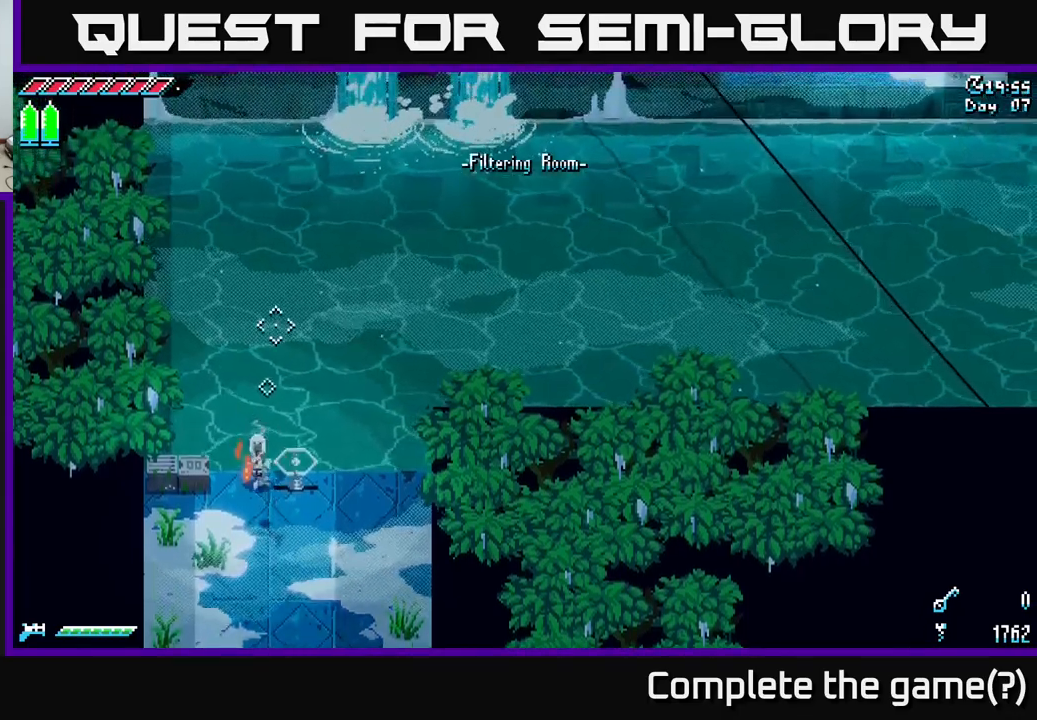
{"buttons": [], "left_stick": "down-right", "right_stick": "center", "events": [[67, "right_stick", "center"], [150, "left_stick", "right"], [167, "R2", "down"], [267, "left_stick", "center"], [300, "R2", "up"], [433, "left_stick", "down-right"]]}
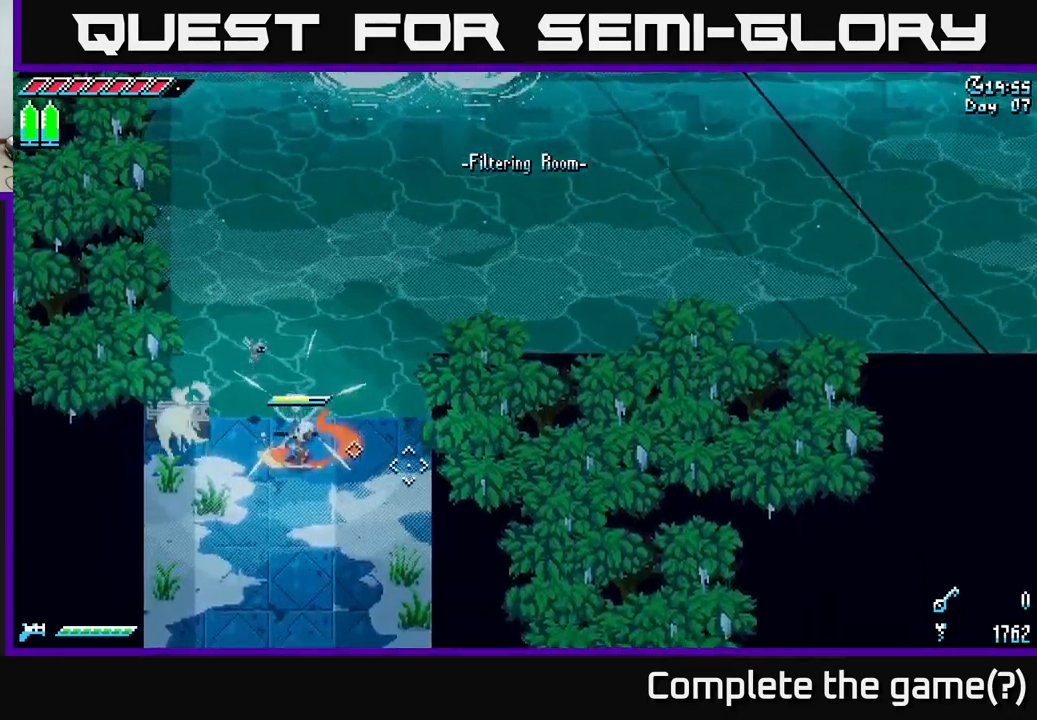
{"buttons": [], "left_stick": "up", "right_stick": "up", "events": [[183, "left_stick", "right"], [233, "right_stick", "up"], [483, "left_stick", "up"]]}
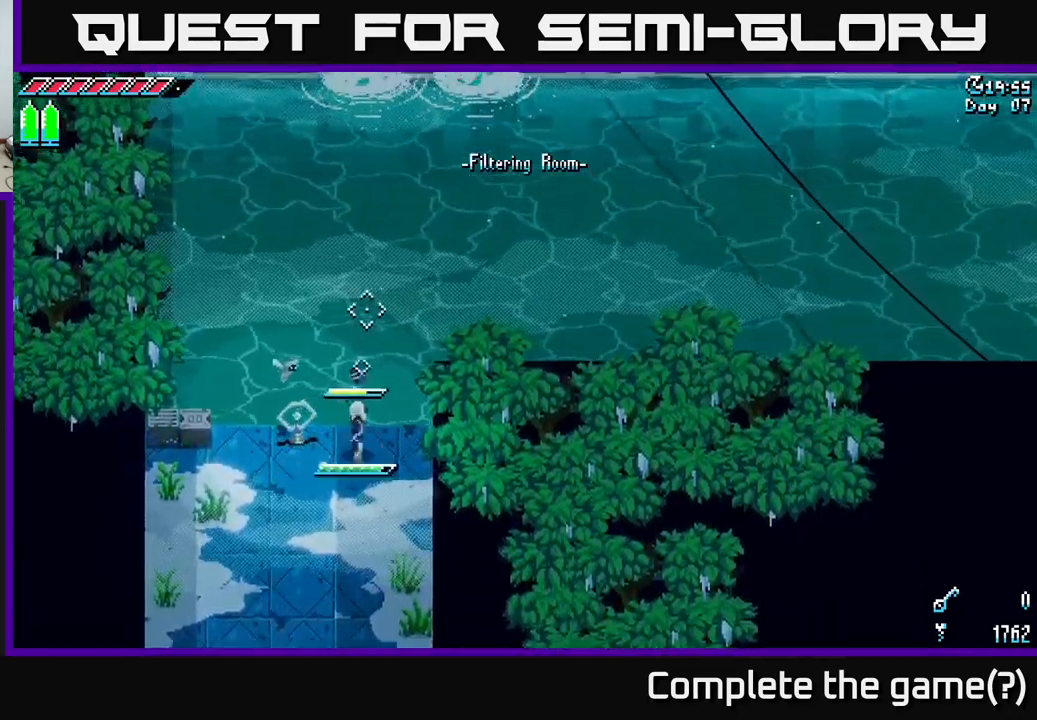
{"buttons": [], "left_stick": "down", "right_stick": "center", "events": [[67, "L2", "down"], [117, "left_stick", "center"], [133, "L2", "up"], [233, "left_stick", "down"], [500, "right_stick", "center"]]}
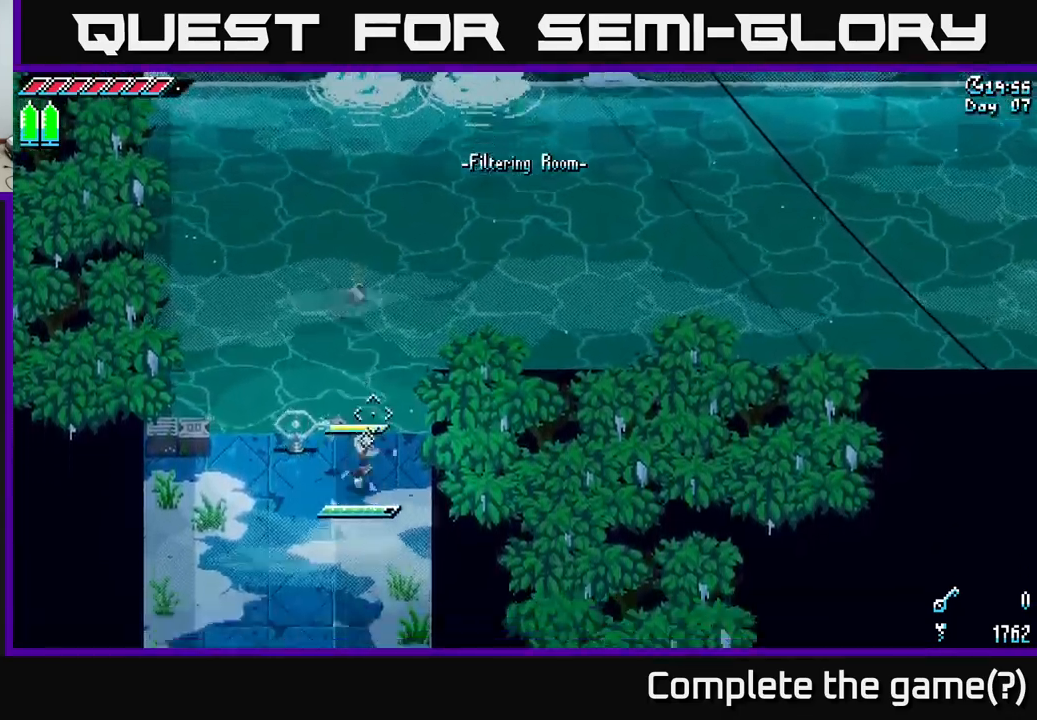
{"buttons": [], "left_stick": "up-right", "right_stick": "center", "events": [[33, "left_stick", "right"], [83, "left_stick", "up"], [183, "X", "down"], [283, "A", "down"], [400, "left_stick", "up-right"], [417, "A", "up"], [483, "X", "up"]]}
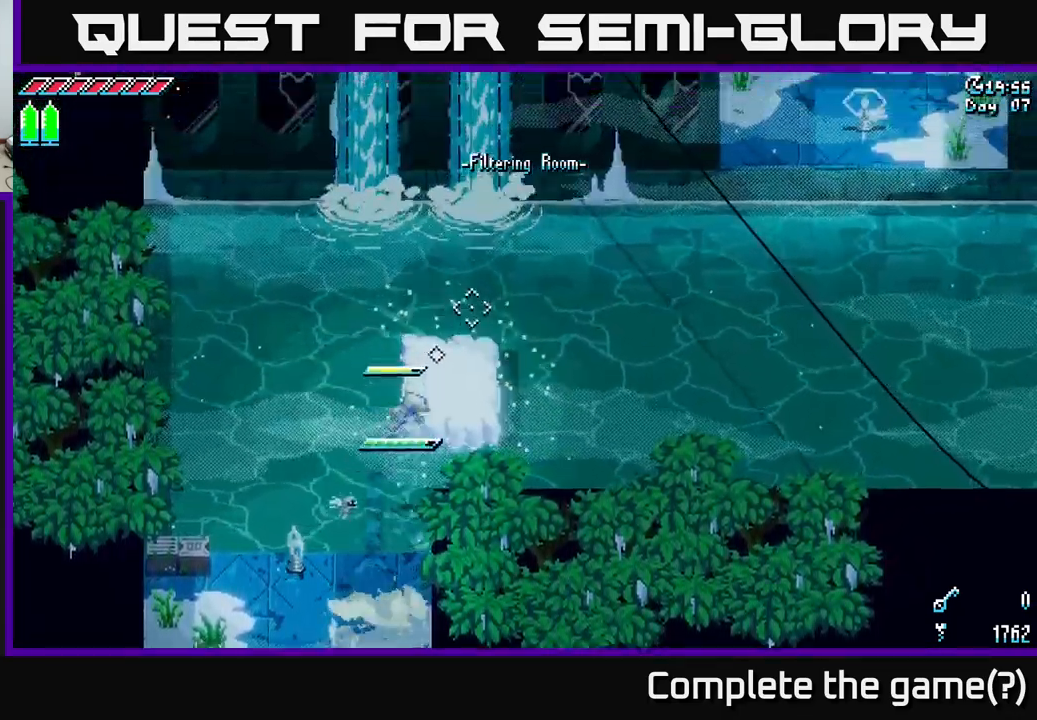
{"buttons": [], "left_stick": "up", "right_stick": "center", "events": [[67, "left_stick", "right"], [267, "left_stick", "up"]]}
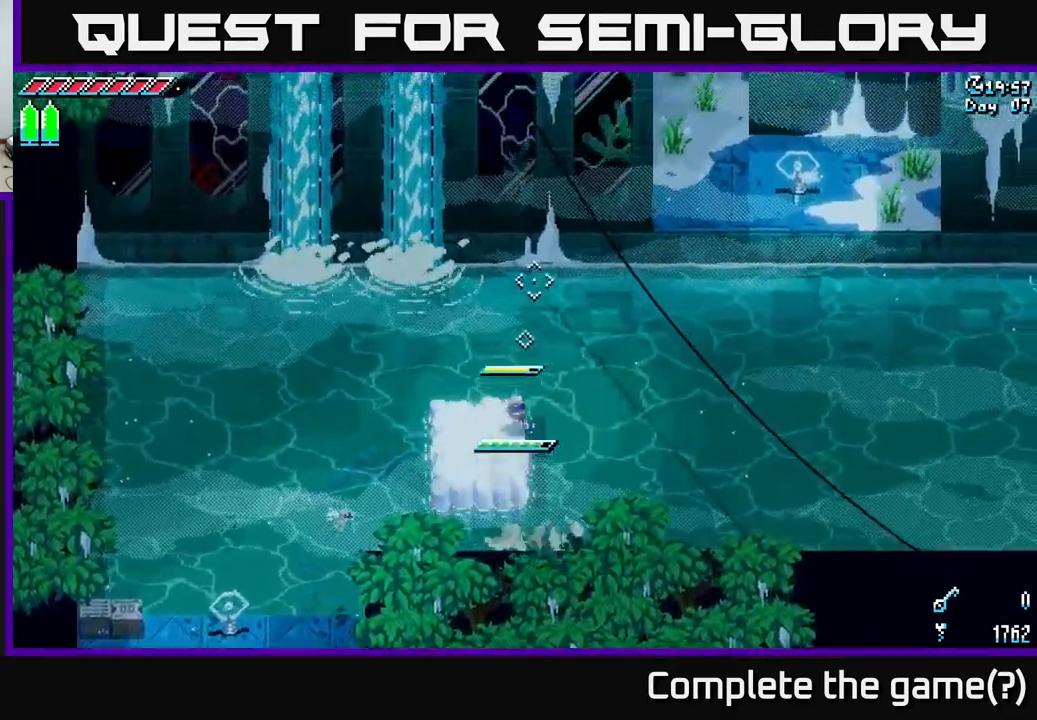
{"buttons": [], "left_stick": "center", "right_stick": "center", "events": [[50, "left_stick", "center"], [217, "left_stick", "down"], [383, "left_stick", "left"], [467, "left_stick", "center"]]}
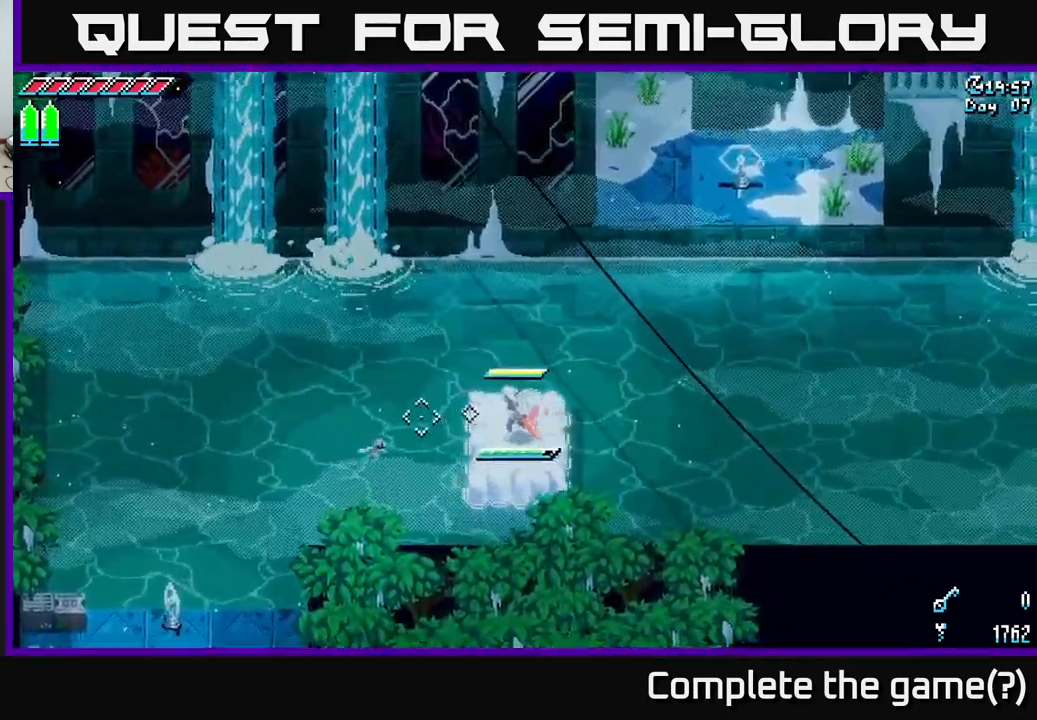
{"buttons": [], "left_stick": "center", "right_stick": "center", "events": [[150, "left_stick", "left"], [183, "right_stick", "up-right"], [217, "left_stick", "center"], [317, "left_stick", "right"], [483, "right_stick", "center"], [500, "left_stick", "center"]]}
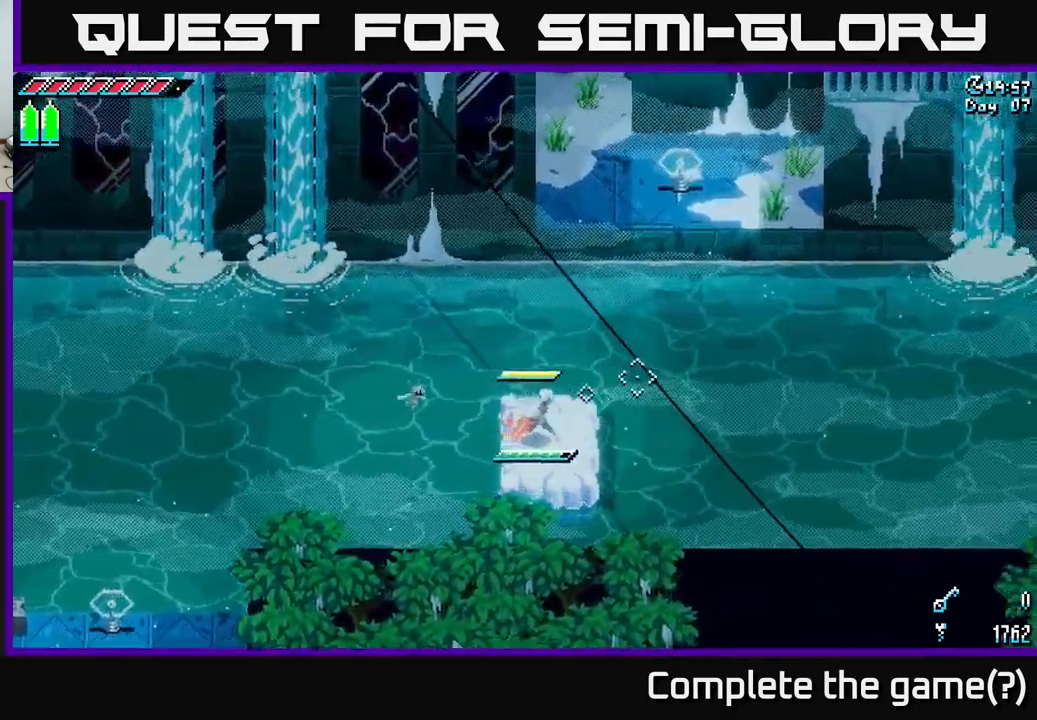
{"buttons": [], "left_stick": "center", "right_stick": "up-right", "events": [[400, "right_stick", "up-right"]]}
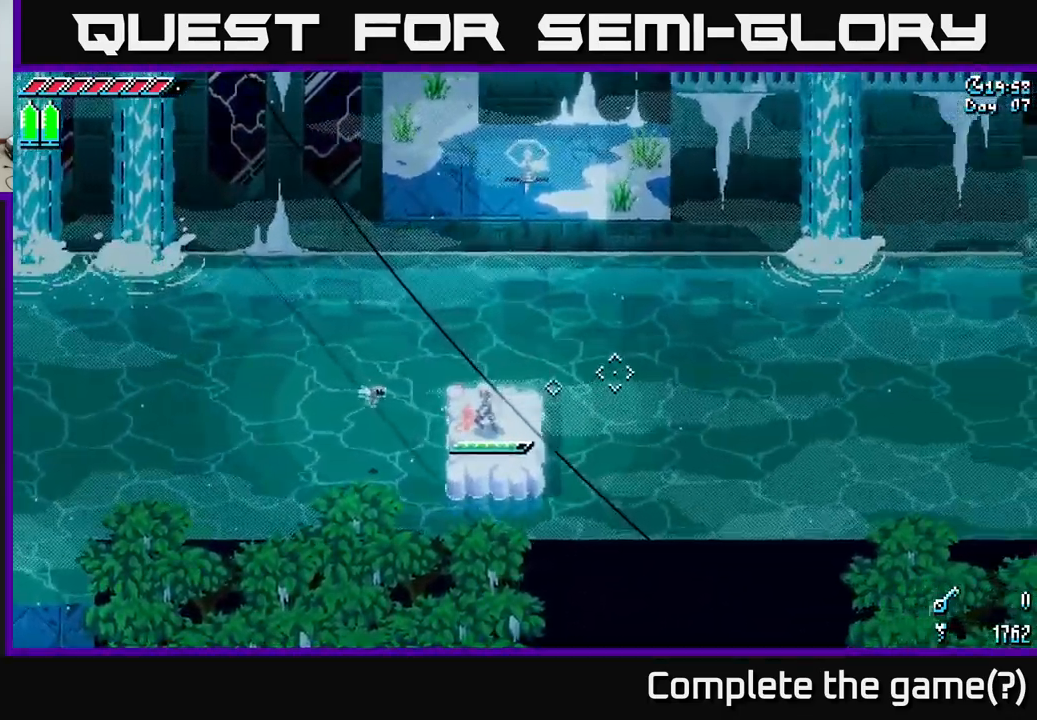
{"buttons": [], "left_stick": "right", "right_stick": "right", "events": [[67, "right_stick", "right"], [467, "left_stick", "right"]]}
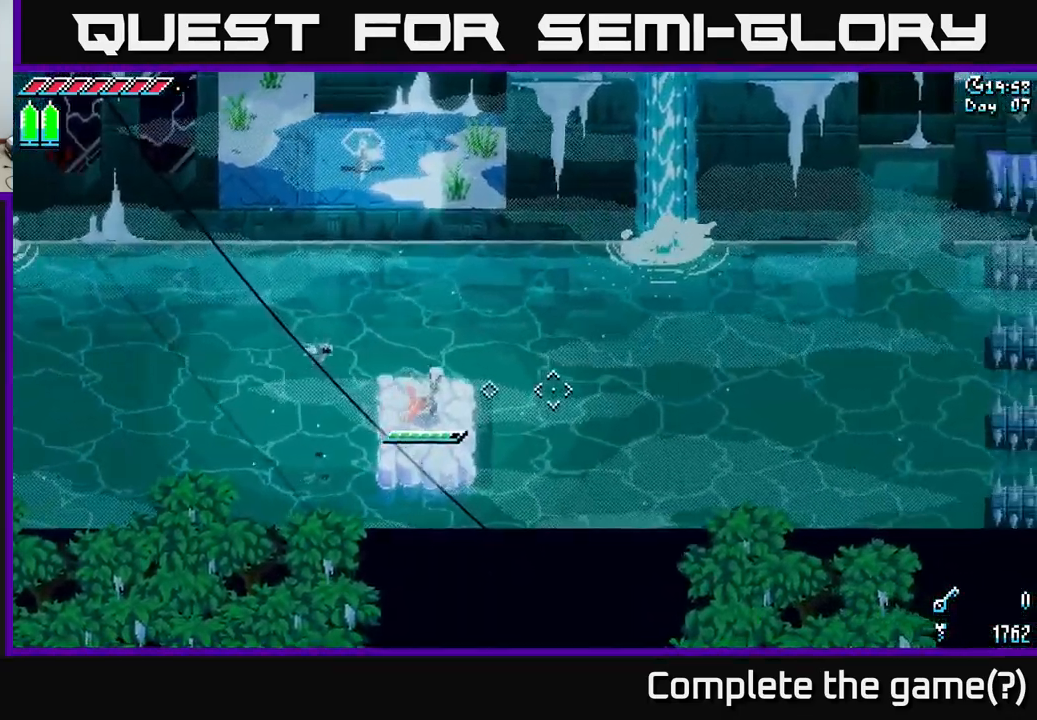
{"buttons": [], "left_stick": "center", "right_stick": "up-right", "events": [[100, "left_stick", "center"], [500, "right_stick", "up-right"]]}
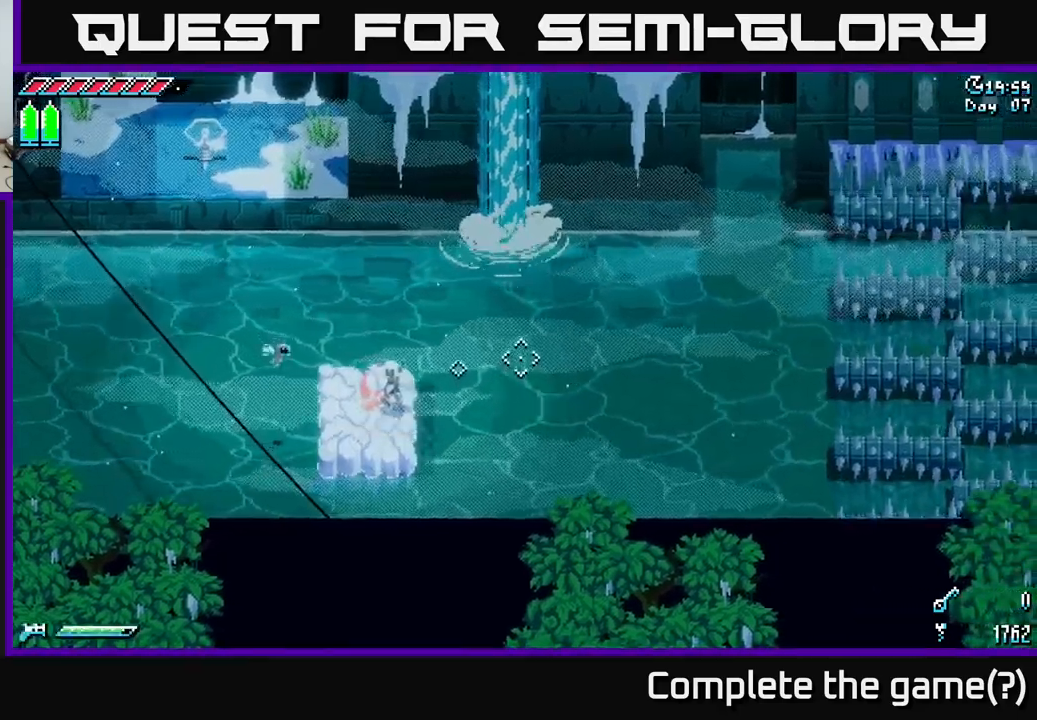
{"buttons": [], "left_stick": "center", "right_stick": "center", "events": [[184, "right_stick", "center"], [300, "left_stick", "up-left"], [417, "left_stick", "center"]]}
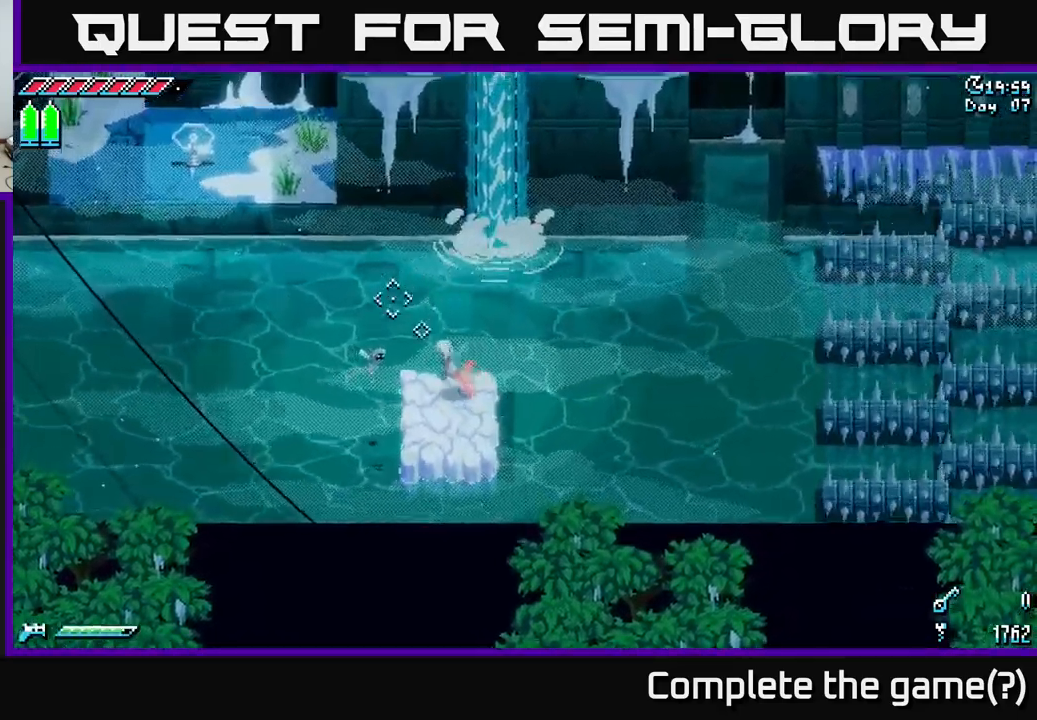
{"buttons": ["X"], "left_stick": "up-left", "right_stick": "center", "events": [[34, "right_stick", "left"], [134, "L2", "down"], [134, "right_stick", "up-left"], [250, "L2", "up"], [317, "right_stick", "center"], [500, "X", "down"], [500, "left_stick", "up-left"]]}
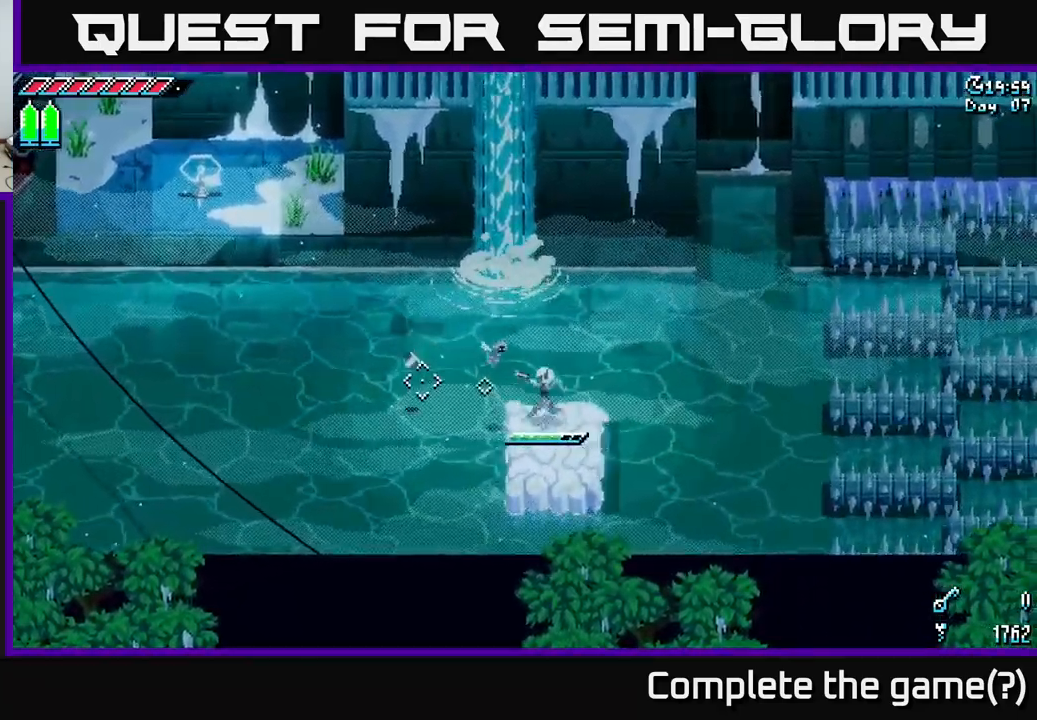
{"buttons": [], "left_stick": "down-right", "right_stick": "center", "events": [[67, "A", "down"], [167, "A", "up"], [217, "X", "up"], [300, "left_stick", "center"], [350, "left_stick", "right"], [484, "left_stick", "down-right"]]}
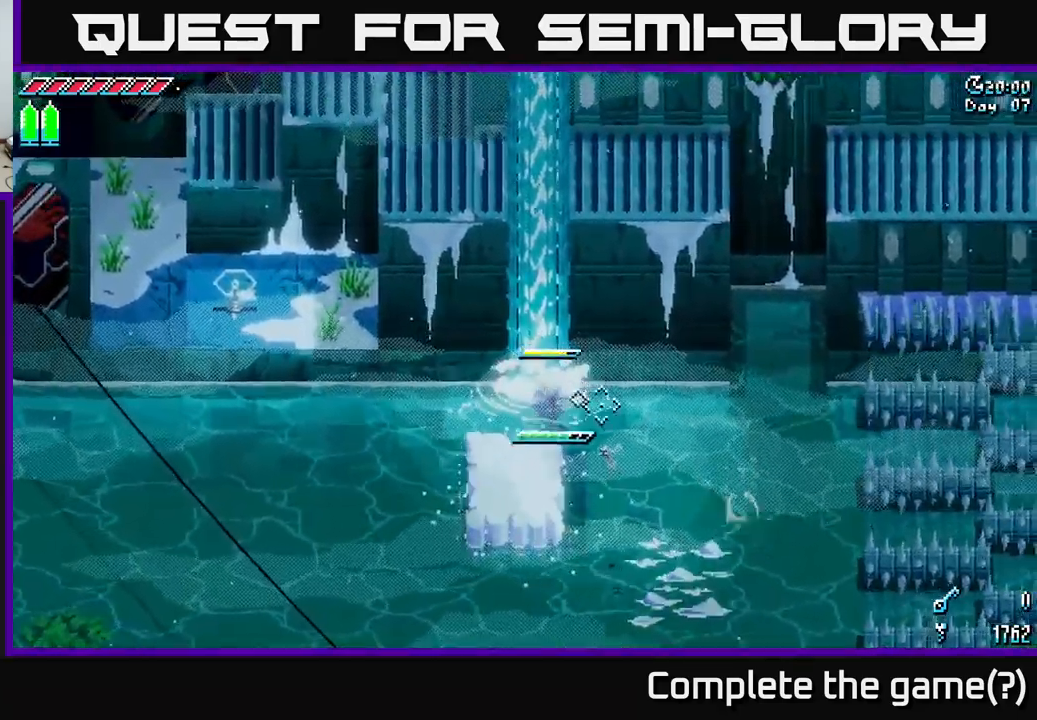
{"buttons": ["A", "X"], "left_stick": "up-left", "right_stick": "center", "events": [[17, "left_stick", "right"], [34, "left_stick", "down-left"], [184, "left_stick", "left"], [250, "X", "down"], [350, "left_stick", "up-left"], [400, "A", "down"]]}
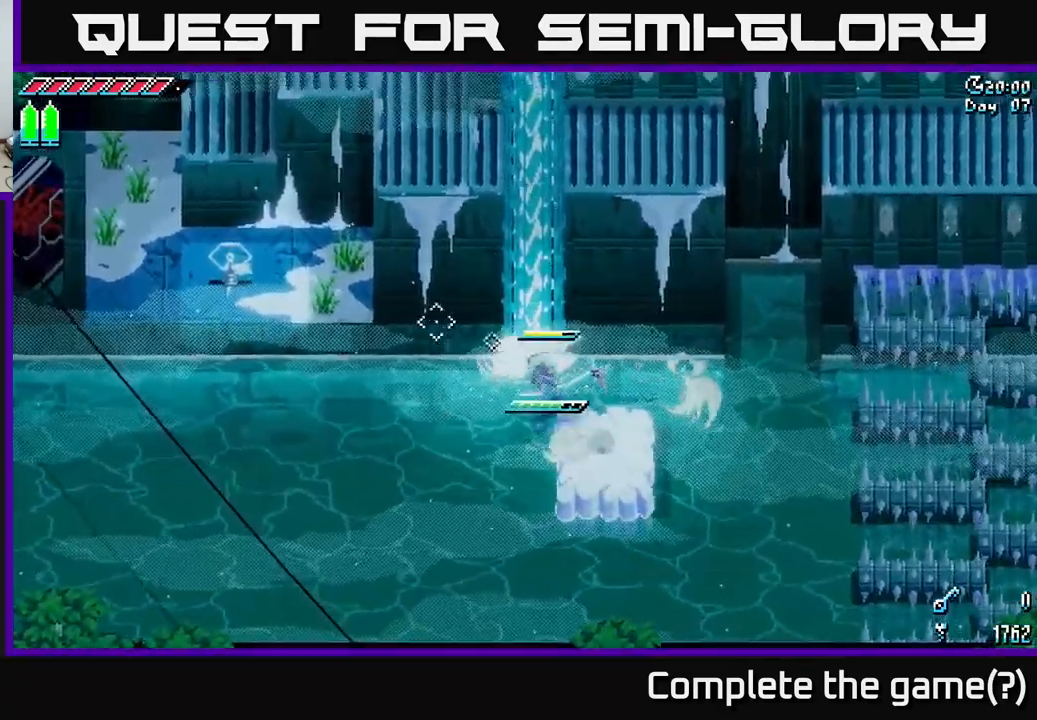
{"buttons": ["A", "X"], "left_stick": "up-left", "right_stick": "center", "events": [[284, "A", "up"], [384, "A", "down"]]}
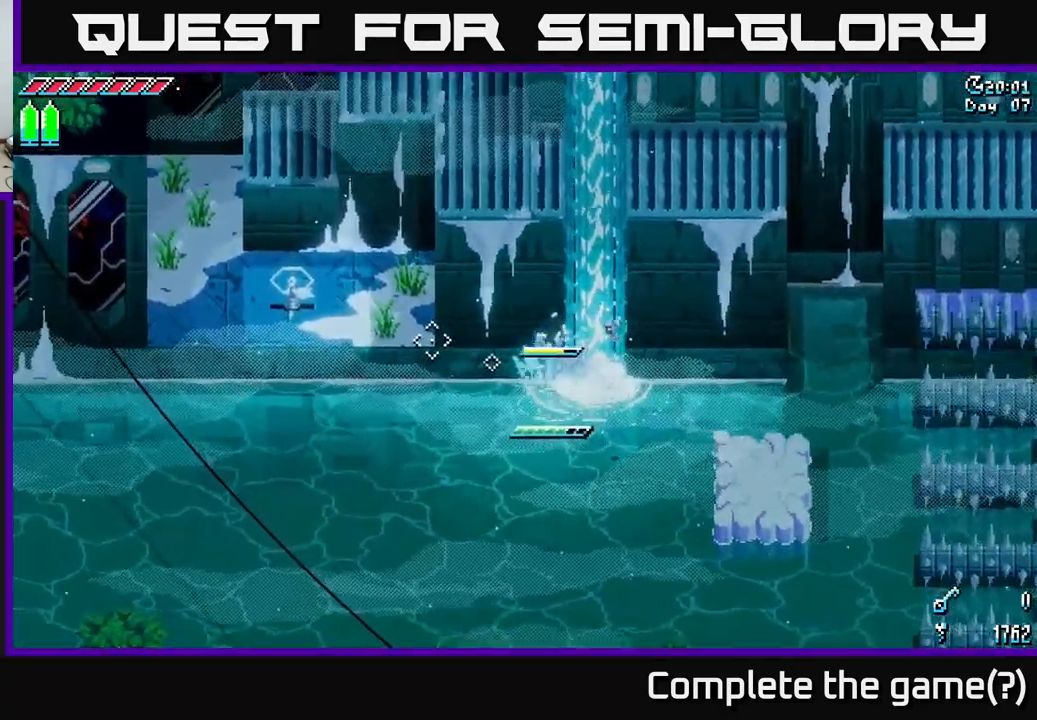
{"buttons": [], "left_stick": "center", "right_stick": "center", "events": [[17, "A", "up"], [167, "left_stick", "center"], [184, "X", "up"]]}
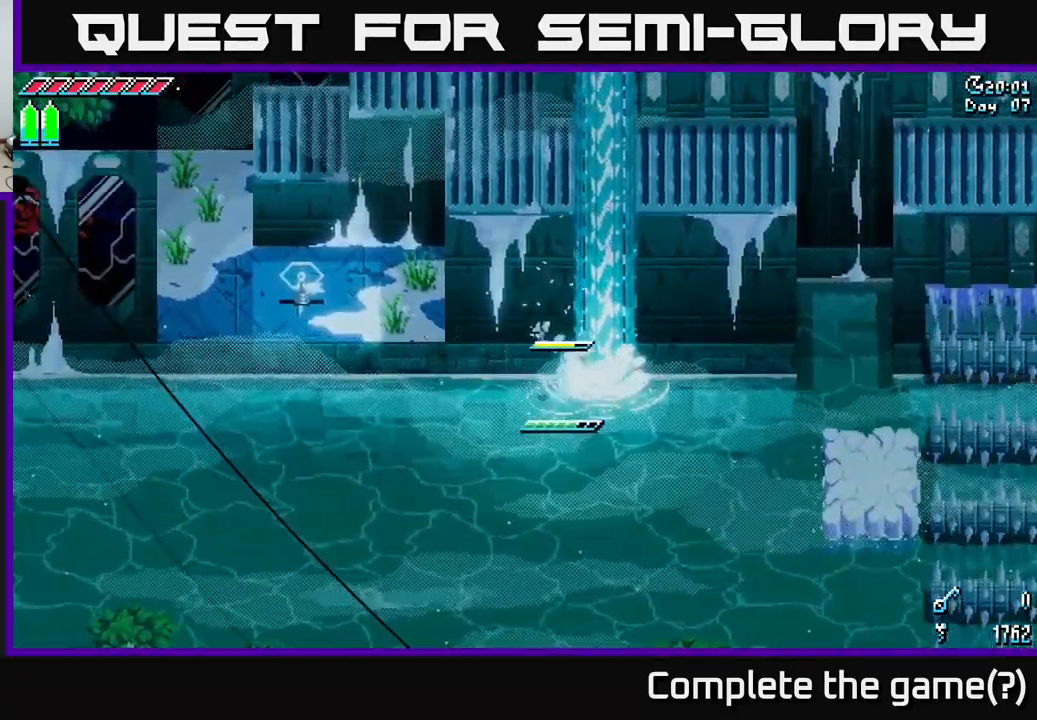
{"buttons": [], "left_stick": "center", "right_stick": "center", "events": []}
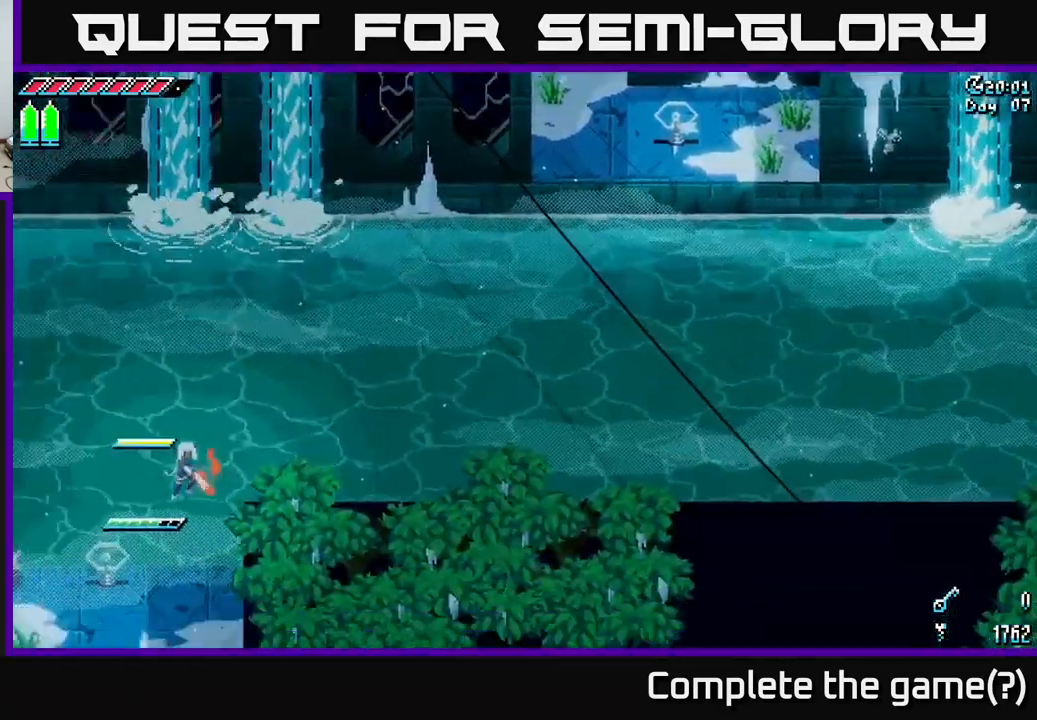
{"buttons": [], "left_stick": "up", "right_stick": "up", "events": [[450, "right_stick", "up"], [484, "left_stick", "up"]]}
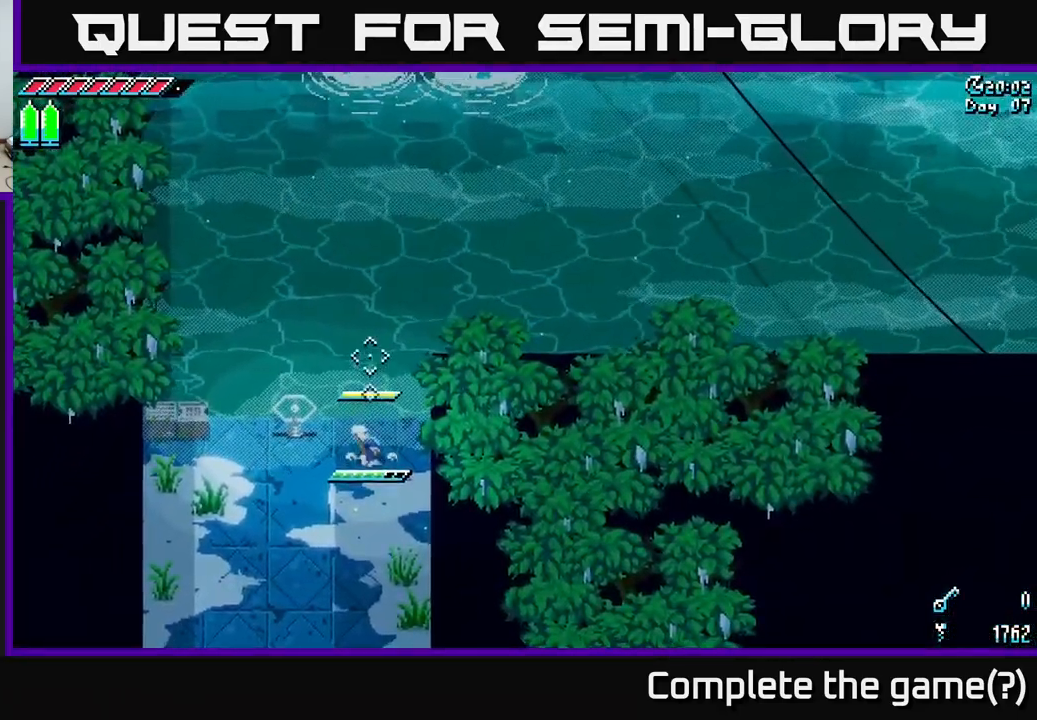
{"buttons": [], "left_stick": "up-left", "right_stick": "up-left", "events": [[167, "right_stick", "up-left"], [184, "left_stick", "center"], [400, "left_stick", "up-left"]]}
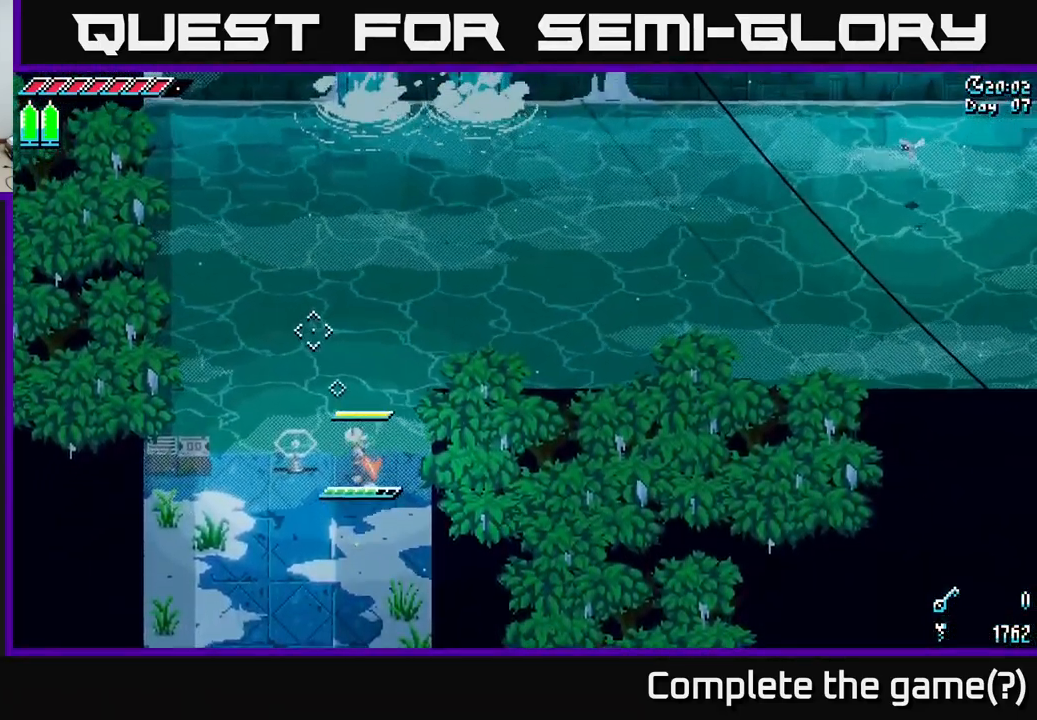
{"buttons": [], "left_stick": "center", "right_stick": "center", "events": [[34, "left_stick", "center"], [134, "L2", "down"], [217, "L2", "up"], [416, "right_stick", "center"]]}
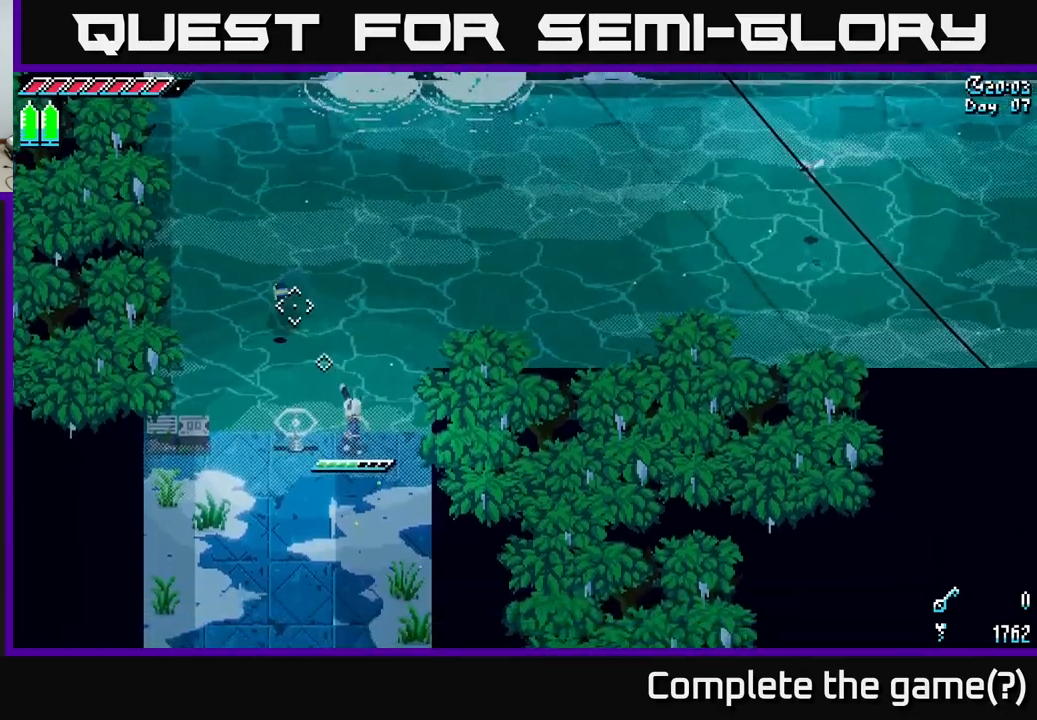
{"buttons": [], "left_stick": "up-right", "right_stick": "center", "events": [[200, "X", "down"], [216, "left_stick", "up"], [266, "A", "down"], [383, "A", "up"], [400, "X", "up"], [483, "left_stick", "up-right"]]}
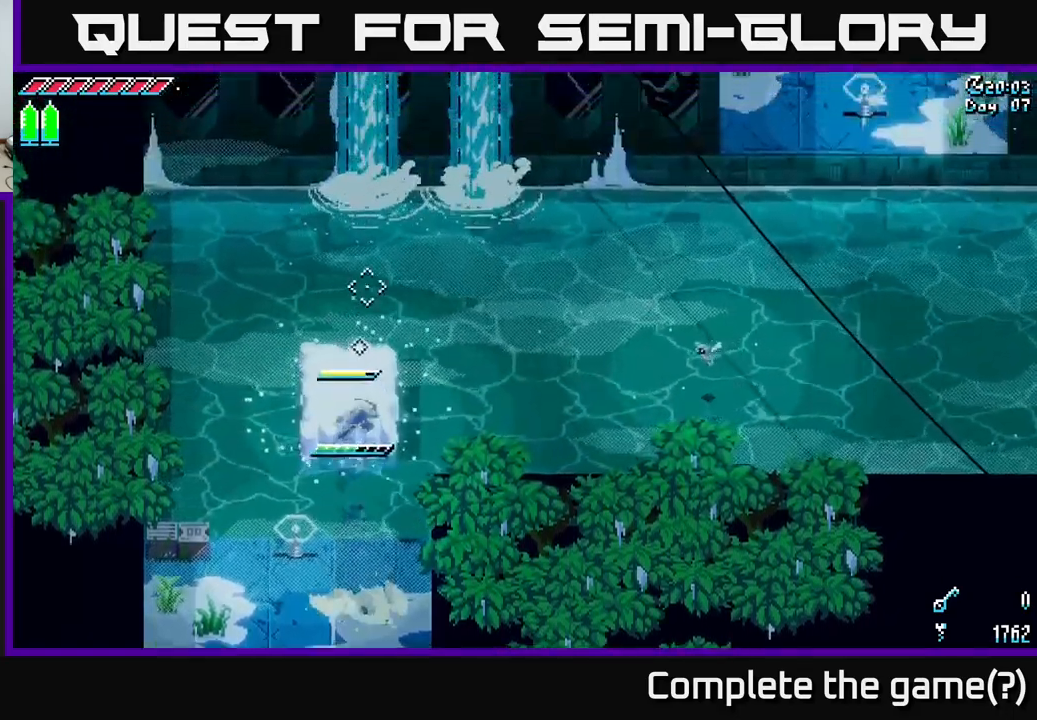
{"buttons": [], "left_stick": "up", "right_stick": "center", "events": [[83, "left_stick", "right"], [216, "left_stick", "up-left"], [316, "left_stick", "up"]]}
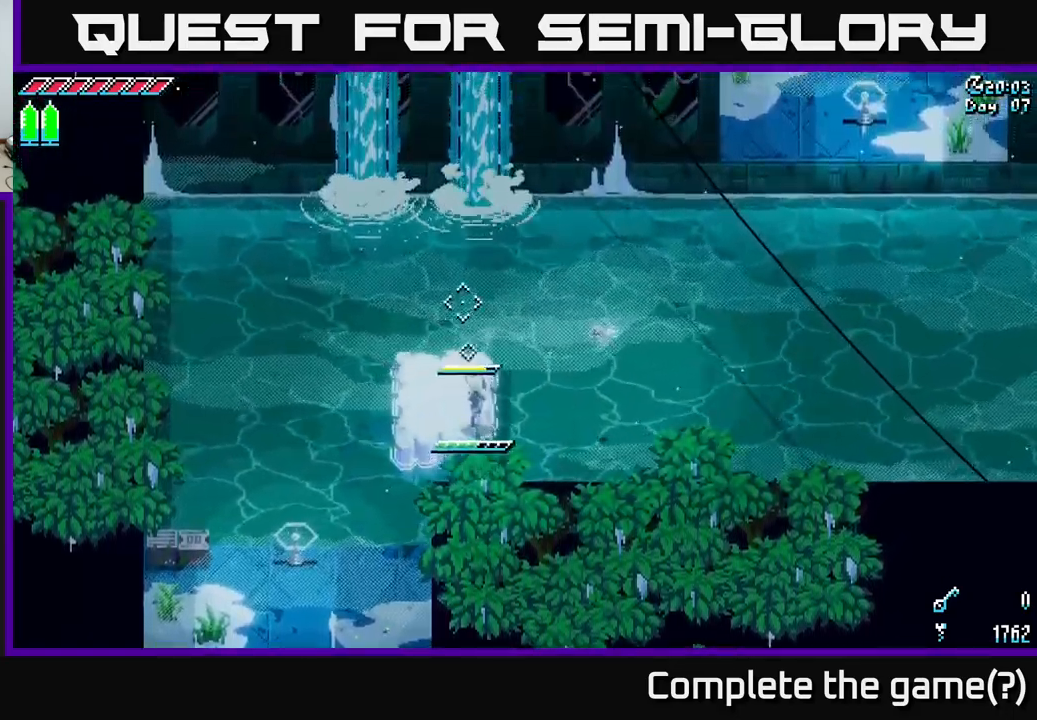
{"buttons": [], "left_stick": "center", "right_stick": "up-right", "events": [[50, "left_stick", "center"], [250, "right_stick", "up-right"]]}
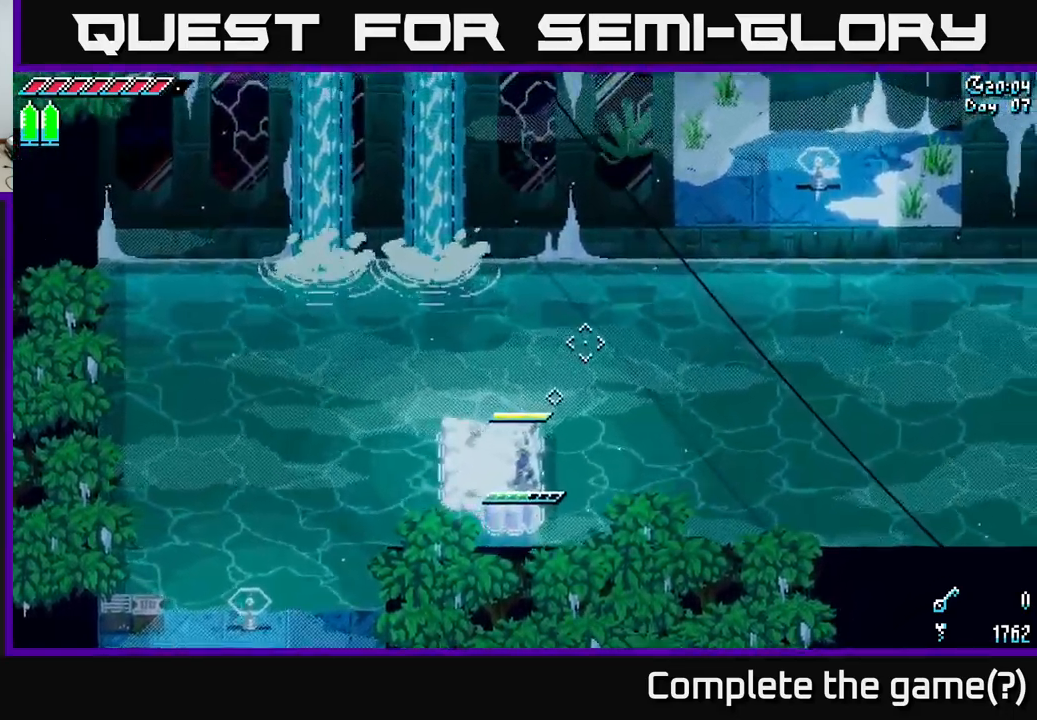
{"buttons": [], "left_stick": "center", "right_stick": "center", "events": [[133, "right_stick", "center"]]}
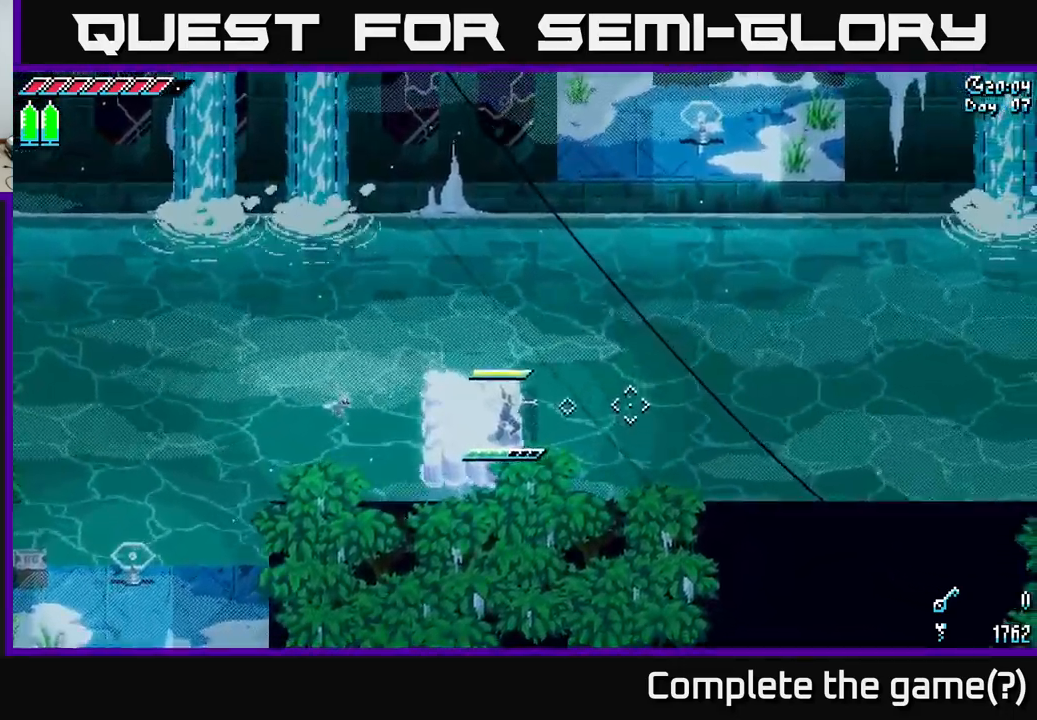
{"buttons": ["X"], "left_stick": "up", "right_stick": "center", "events": [[250, "X", "down"], [333, "left_stick", "up"]]}
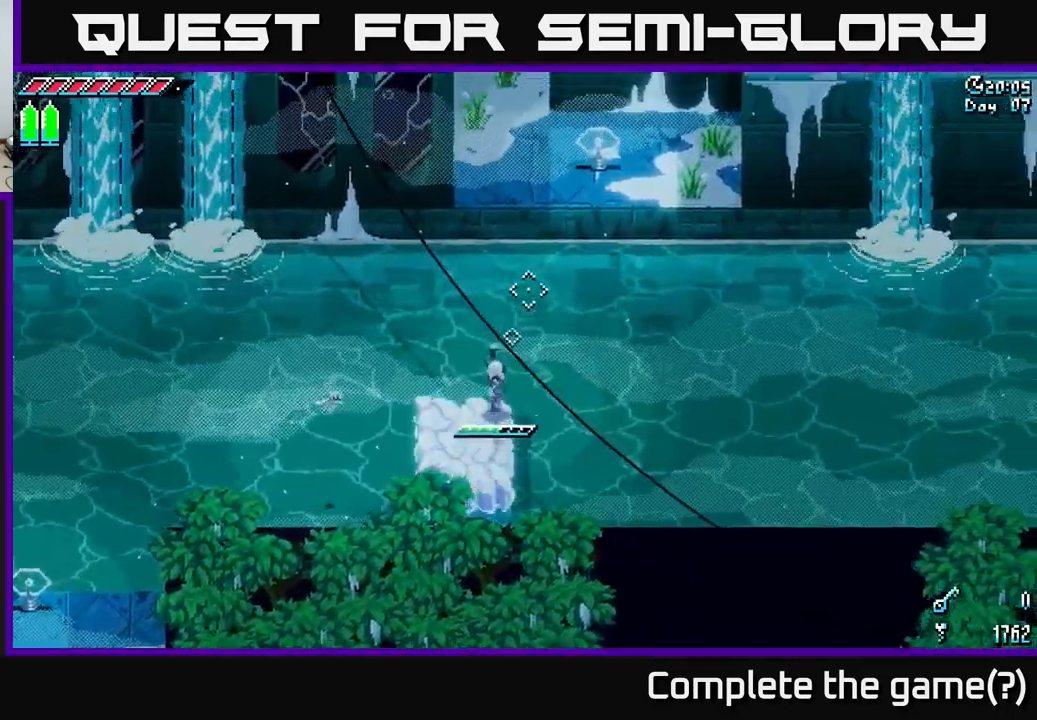
{"buttons": ["X", "R2"], "left_stick": "up", "right_stick": "center", "events": [[66, "A", "down"], [233, "A", "up"], [400, "R2", "down"]]}
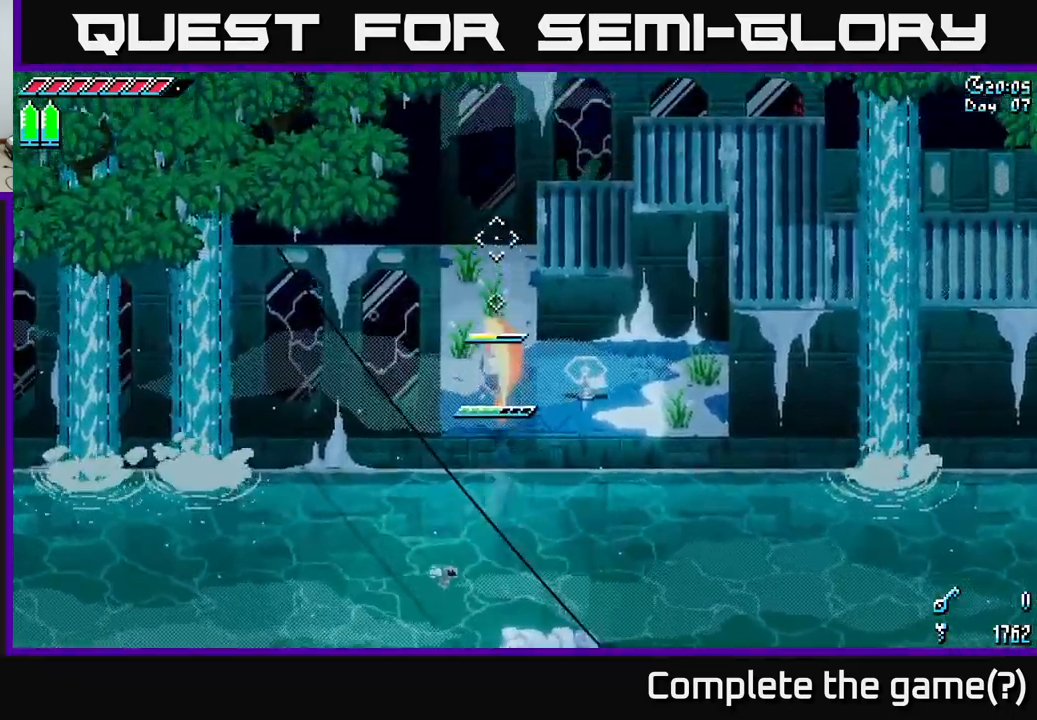
{"buttons": [], "left_stick": "up", "right_stick": "center", "events": [[16, "R2", "up"], [250, "X", "up"]]}
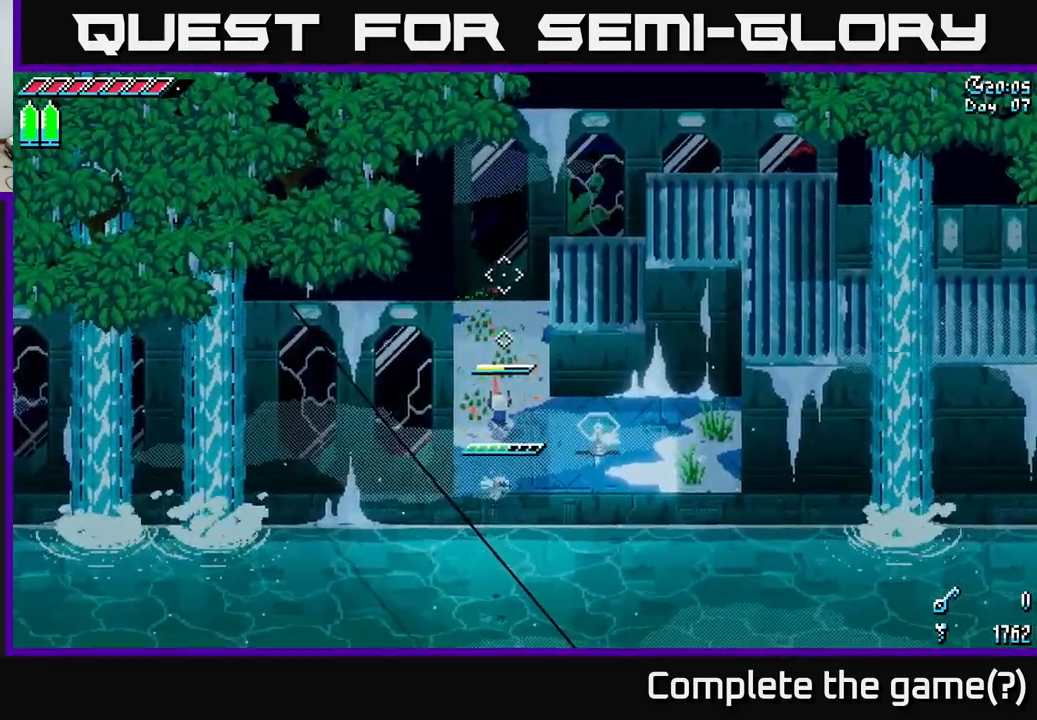
{"buttons": ["X"], "left_stick": "up-right", "right_stick": "center", "events": [[366, "X", "down"], [466, "left_stick", "up-right"]]}
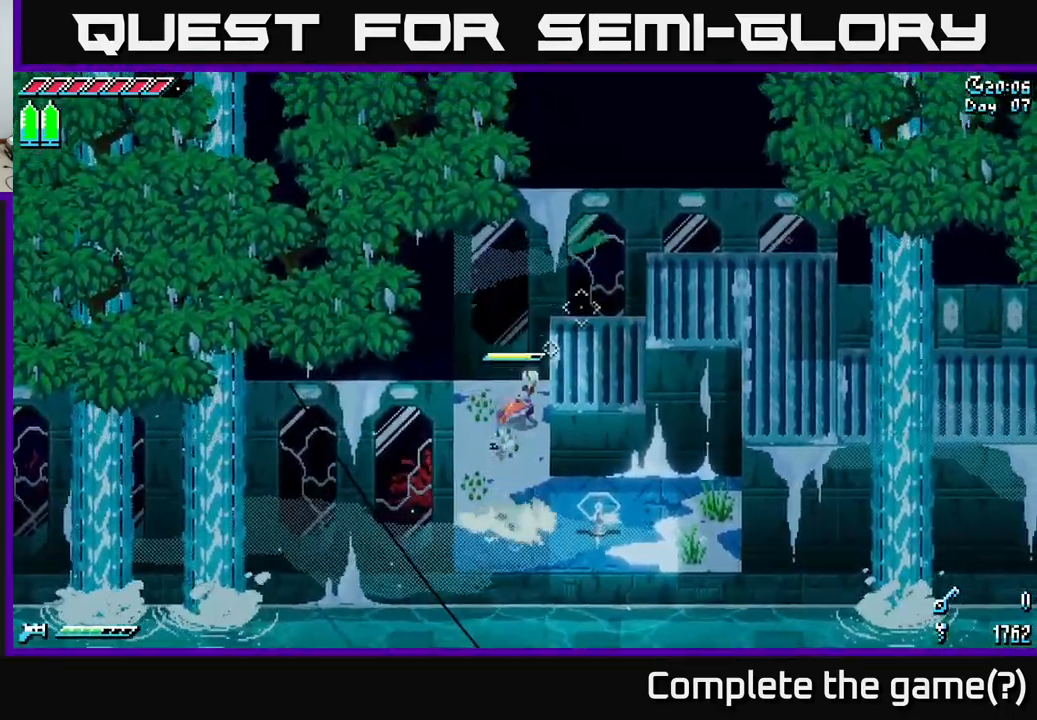
{"buttons": [], "left_stick": "right", "right_stick": "center", "events": [[16, "left_stick", "right"], [50, "X", "up"], [150, "A", "down"], [300, "A", "up"]]}